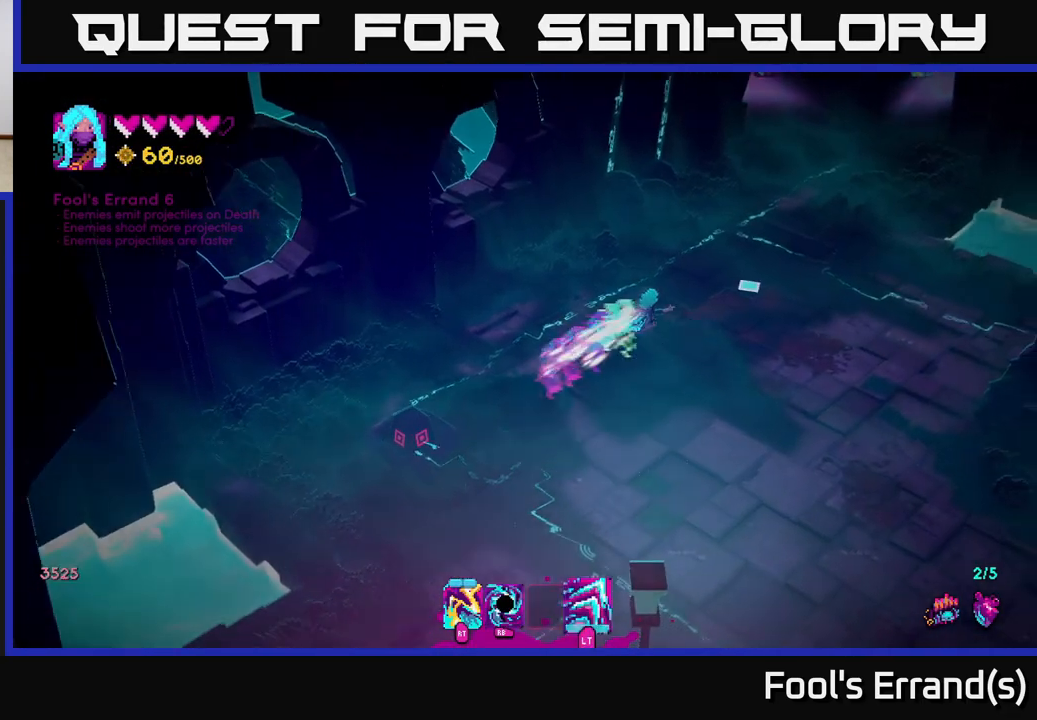
Gameplay with a controller (Xbox layout); each line is a JSON object with the inputs held at the frame after it. "events" lists button and stick changes between this image and that frame as [ms after this image, input, new state], when the widget could be followed in between. Not read: L3 R3.
{"buttons": [], "left_stick": "up-right", "right_stick": "up-right", "events": []}
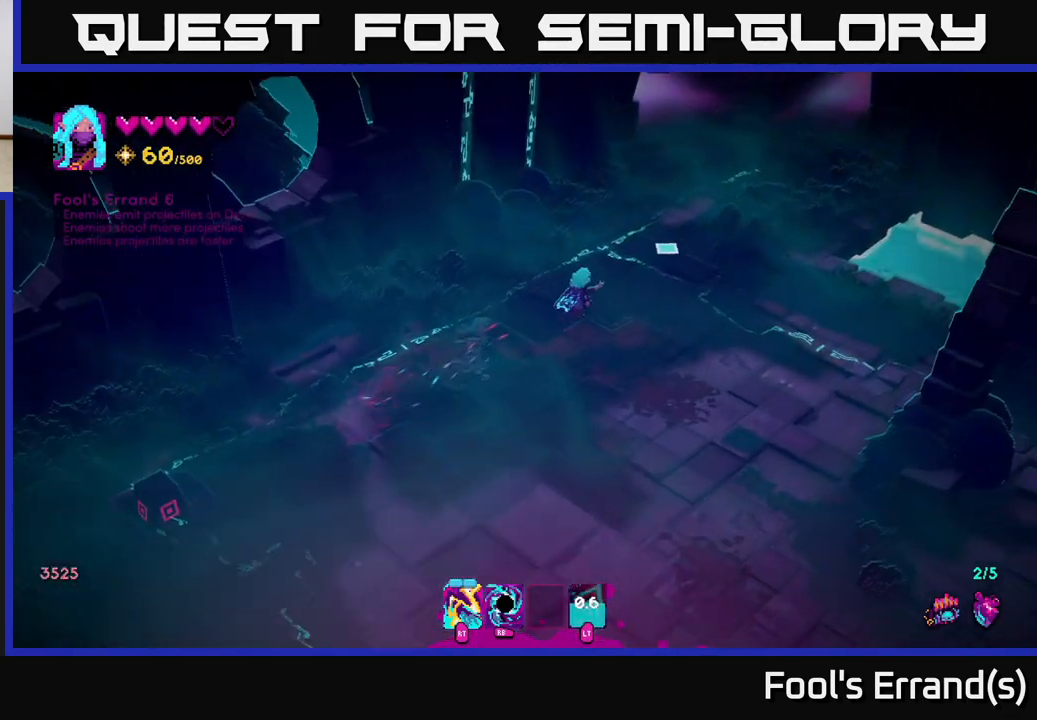
{"buttons": [], "left_stick": "up-right", "right_stick": "up", "events": [[333, "right_stick", "up"]]}
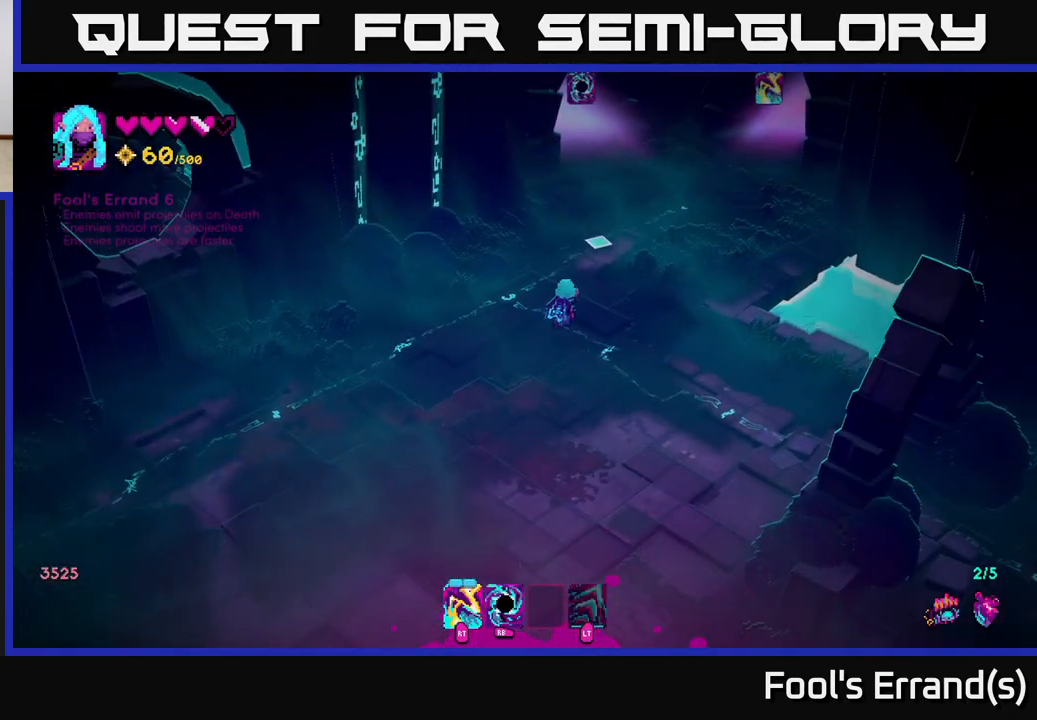
{"buttons": [], "left_stick": "up", "right_stick": "up", "events": [[417, "left_stick", "up"]]}
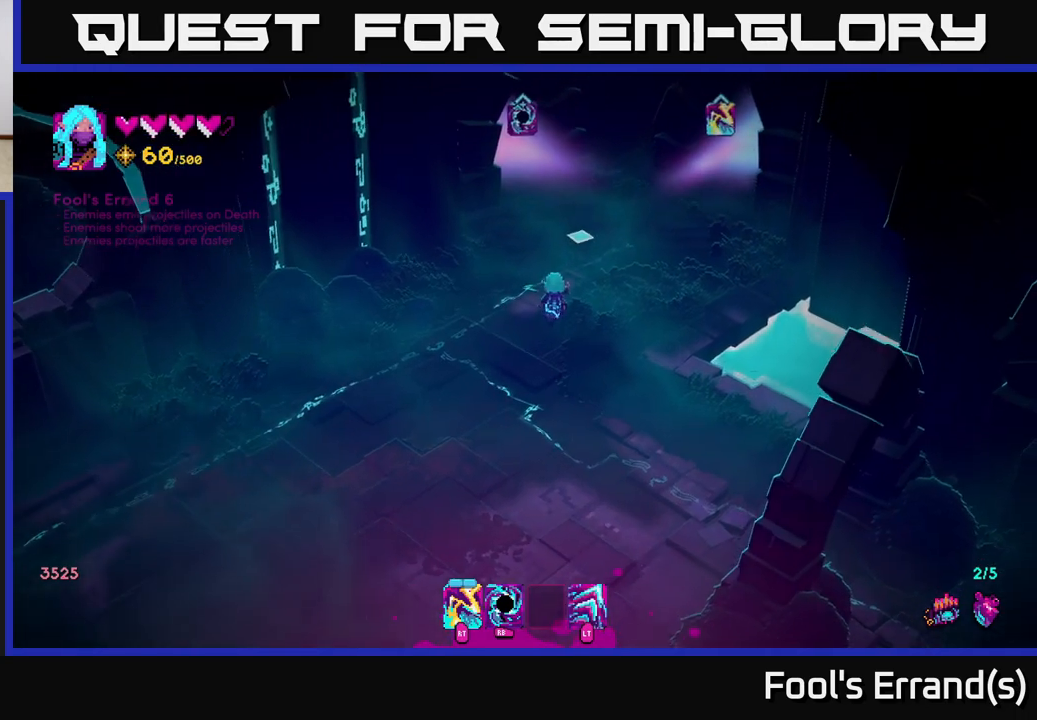
{"buttons": [], "left_stick": "up", "right_stick": "up", "events": []}
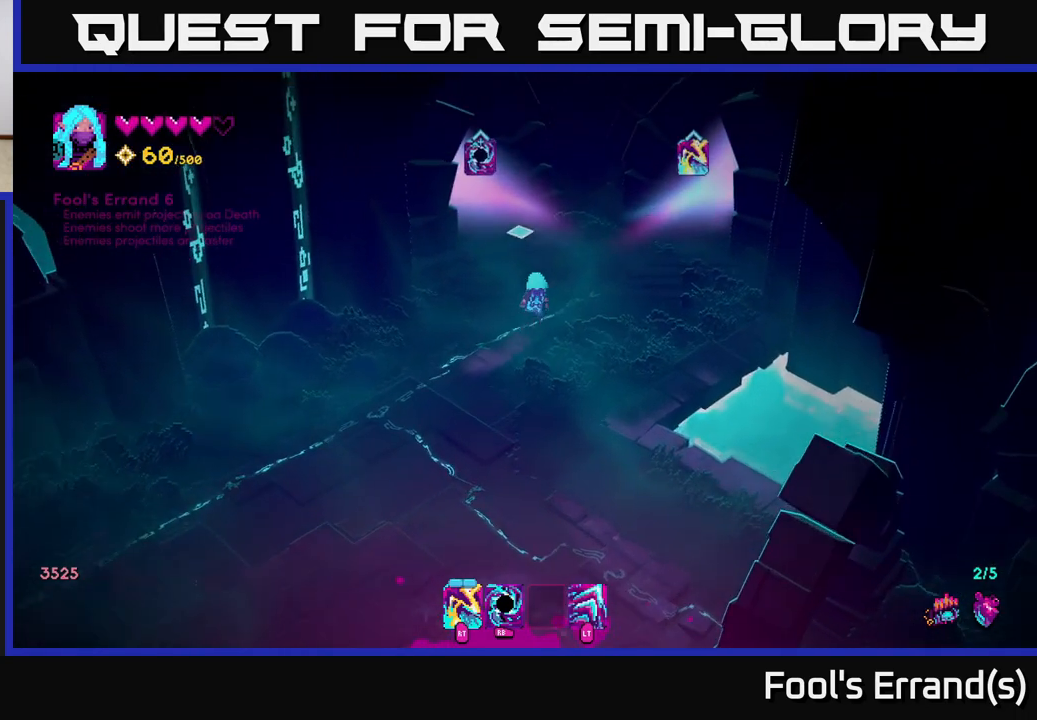
{"buttons": ["L2"], "left_stick": "up-left", "right_stick": "up", "events": [[300, "left_stick", "up-left"], [483, "L2", "down"]]}
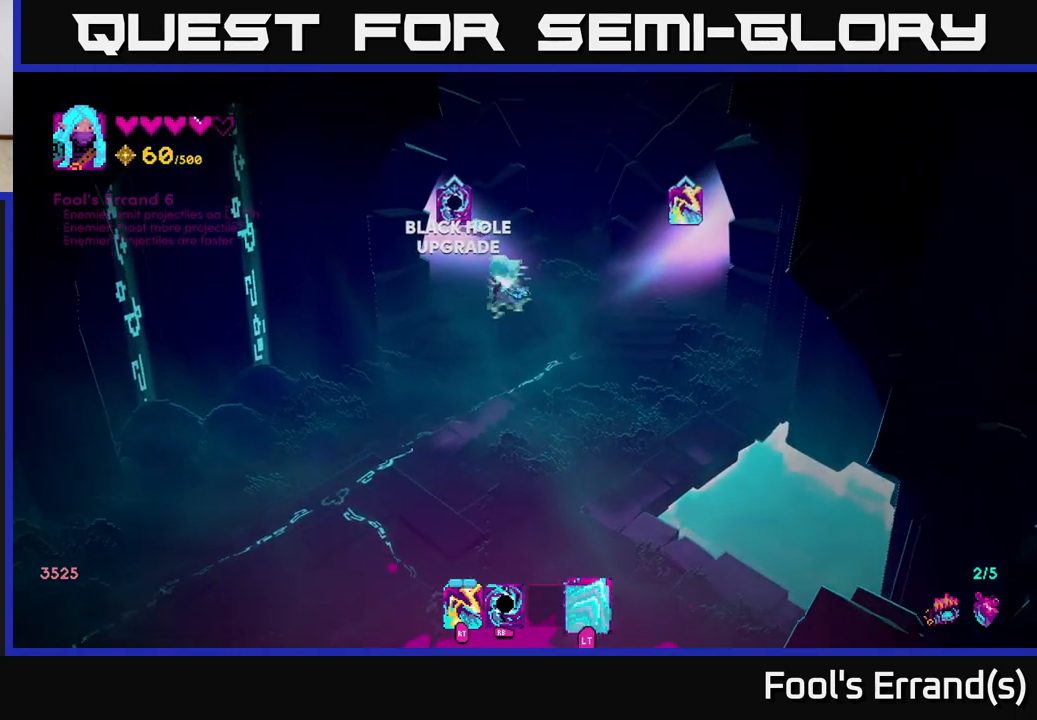
{"buttons": [], "left_stick": "up-left", "right_stick": "up", "events": [[150, "L2", "up"]]}
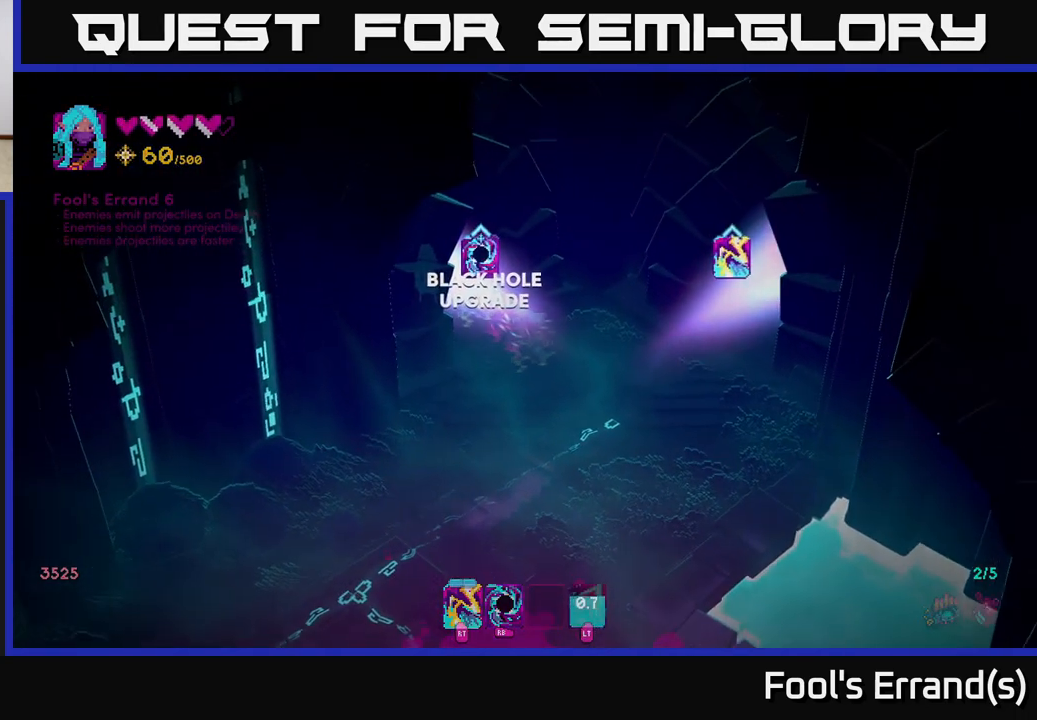
{"buttons": [], "left_stick": "center", "right_stick": "center", "events": [[67, "right_stick", "center"], [433, "left_stick", "center"]]}
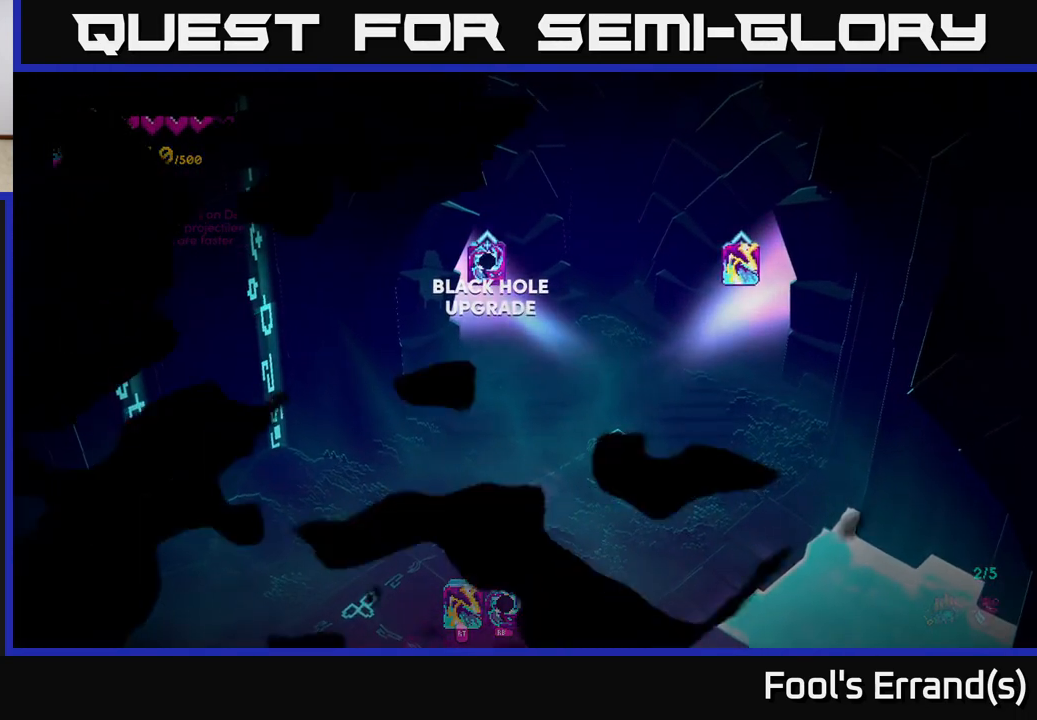
{"buttons": [], "left_stick": "center", "right_stick": "center", "events": [[400, "A", "down"], [483, "A", "up"]]}
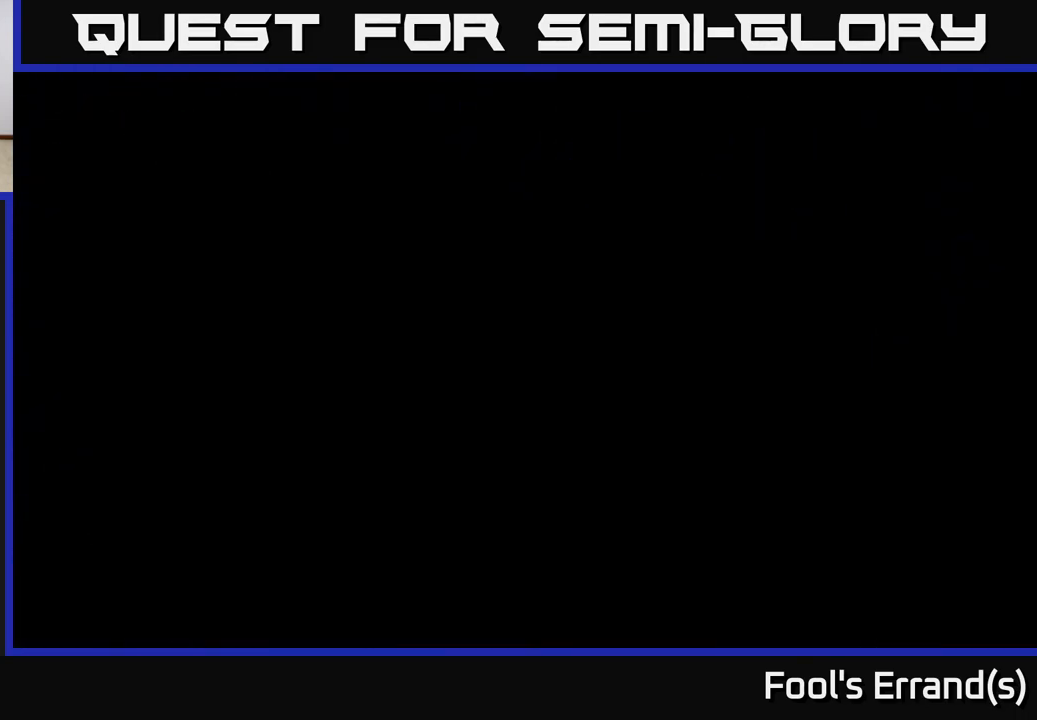
{"buttons": [], "left_stick": "center", "right_stick": "center", "events": [[83, "A", "down"], [150, "A", "up"], [217, "A", "down"], [317, "A", "up"]]}
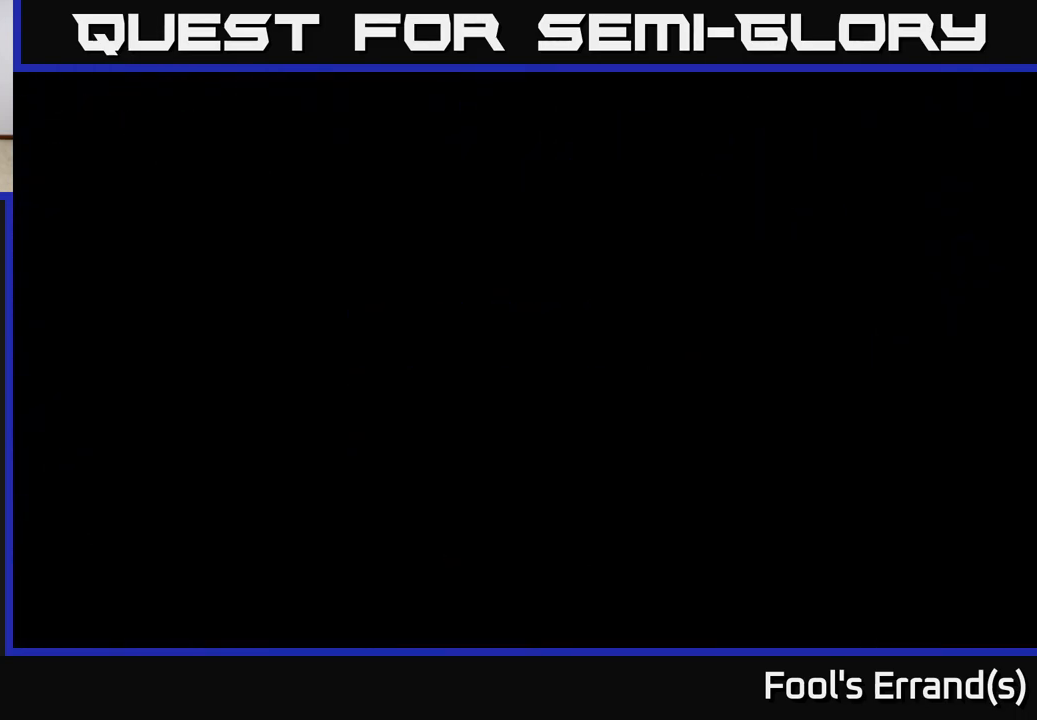
{"buttons": [], "left_stick": "center", "right_stick": "center", "events": [[167, "A", "down"], [300, "A", "up"]]}
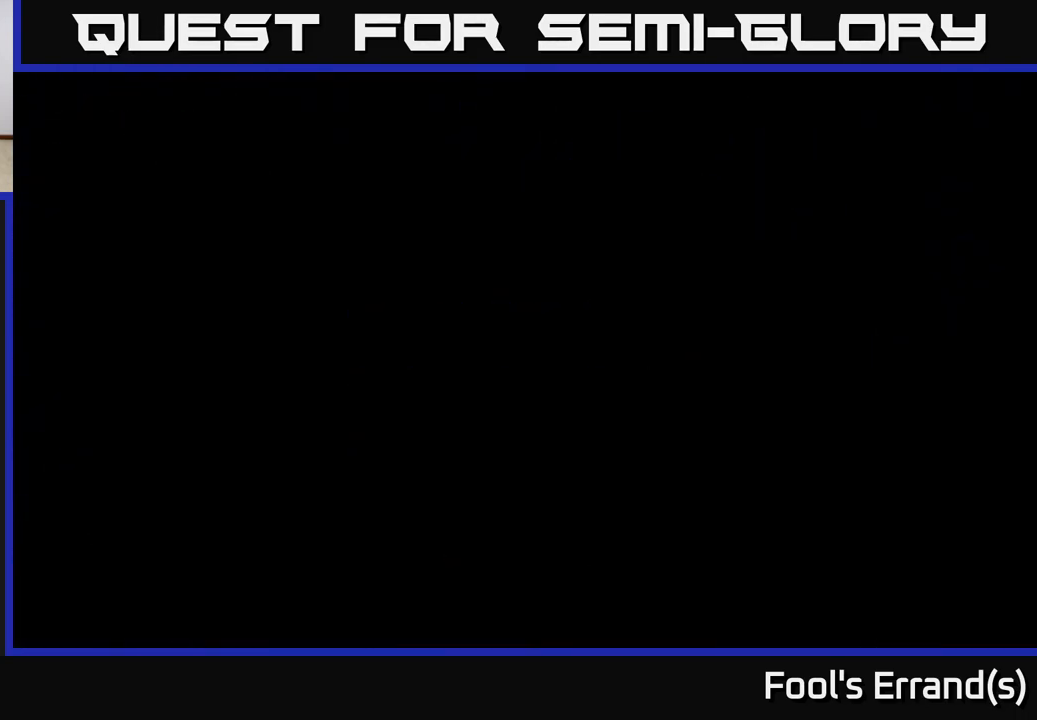
{"buttons": [], "left_stick": "right", "right_stick": "up-right", "events": [[100, "right_stick", "up-right"], [467, "left_stick", "right"]]}
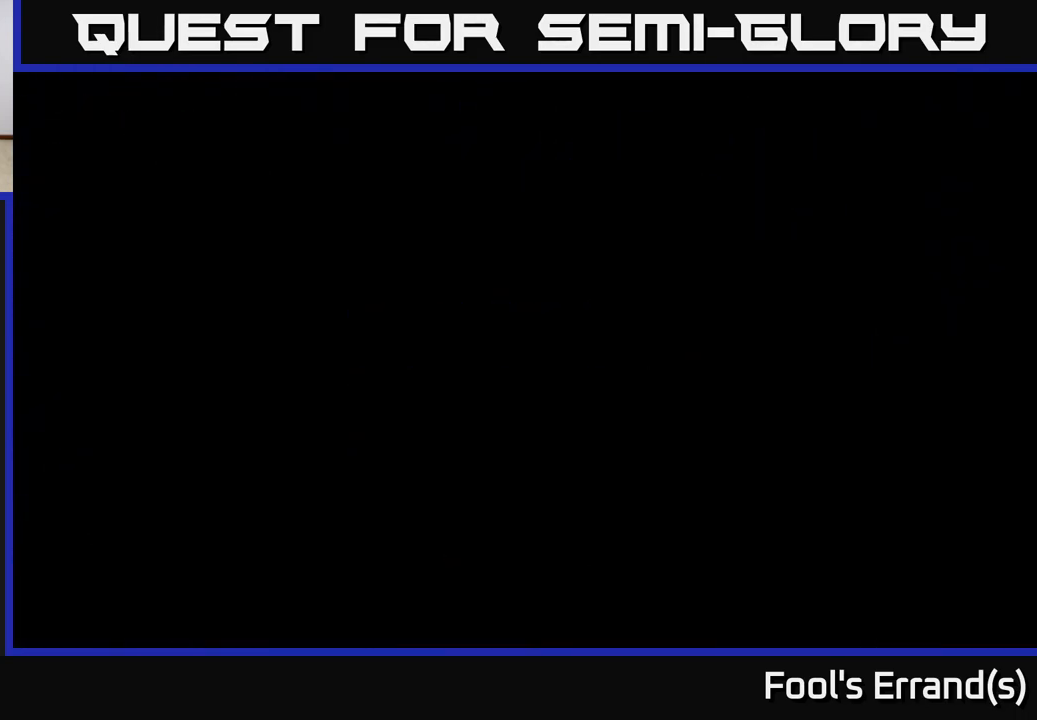
{"buttons": [], "left_stick": "up-right", "right_stick": "center", "events": [[117, "left_stick", "up-right"], [150, "right_stick", "center"]]}
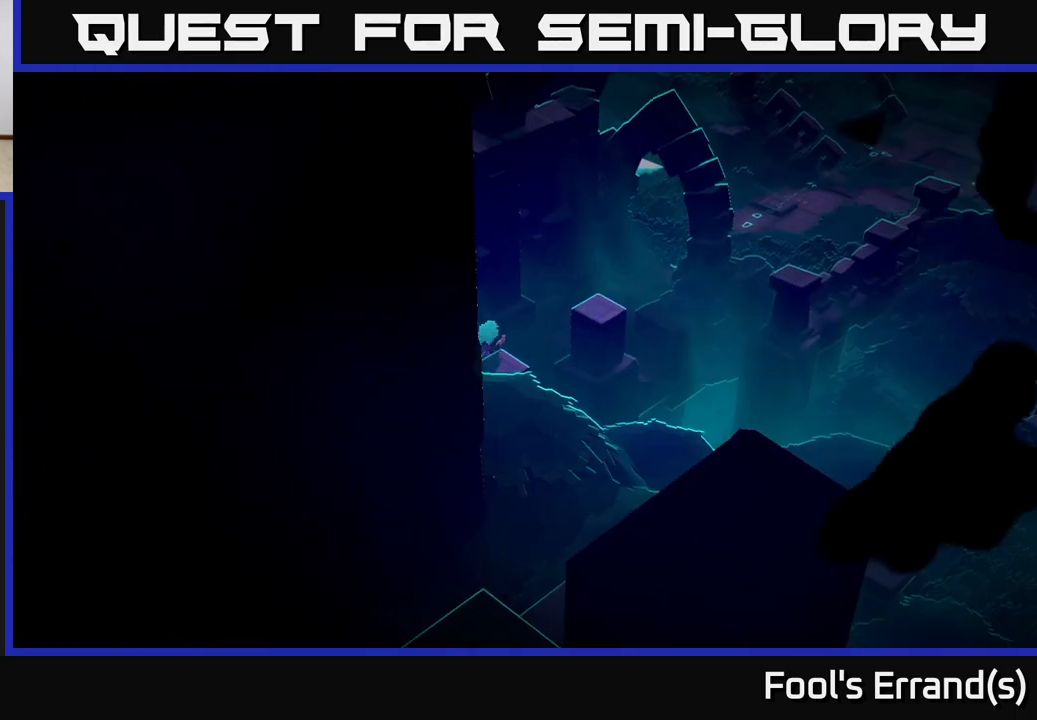
{"buttons": [], "left_stick": "up-right", "right_stick": "up-right", "events": [[150, "right_stick", "right"], [450, "right_stick", "up-right"]]}
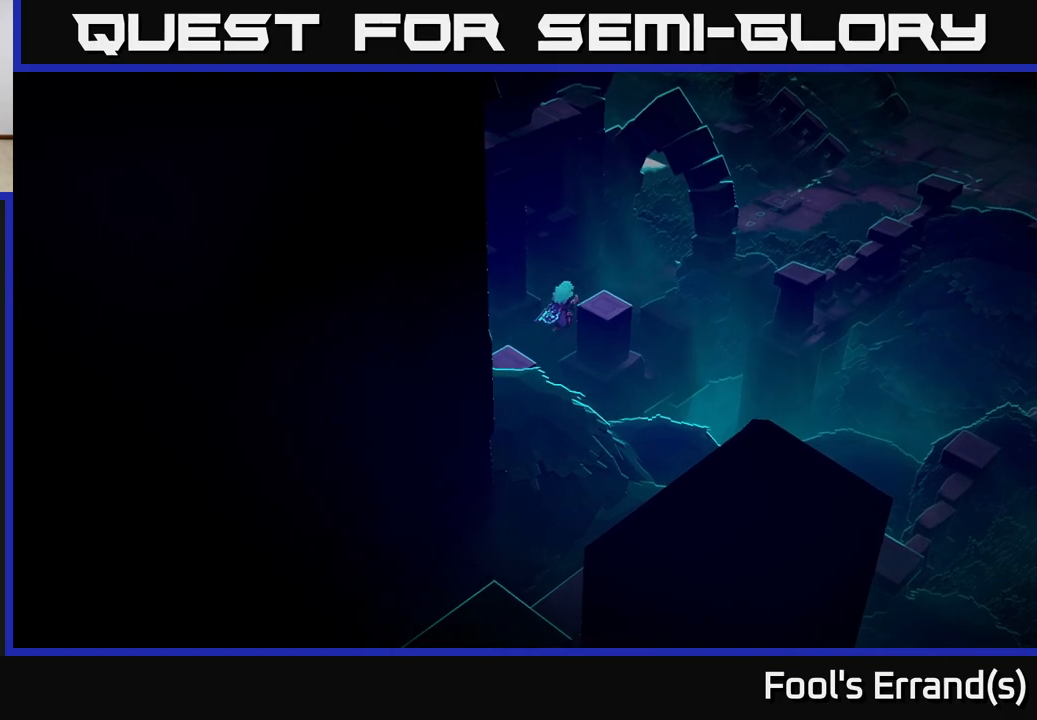
{"buttons": [], "left_stick": "up-right", "right_stick": "up-right", "events": []}
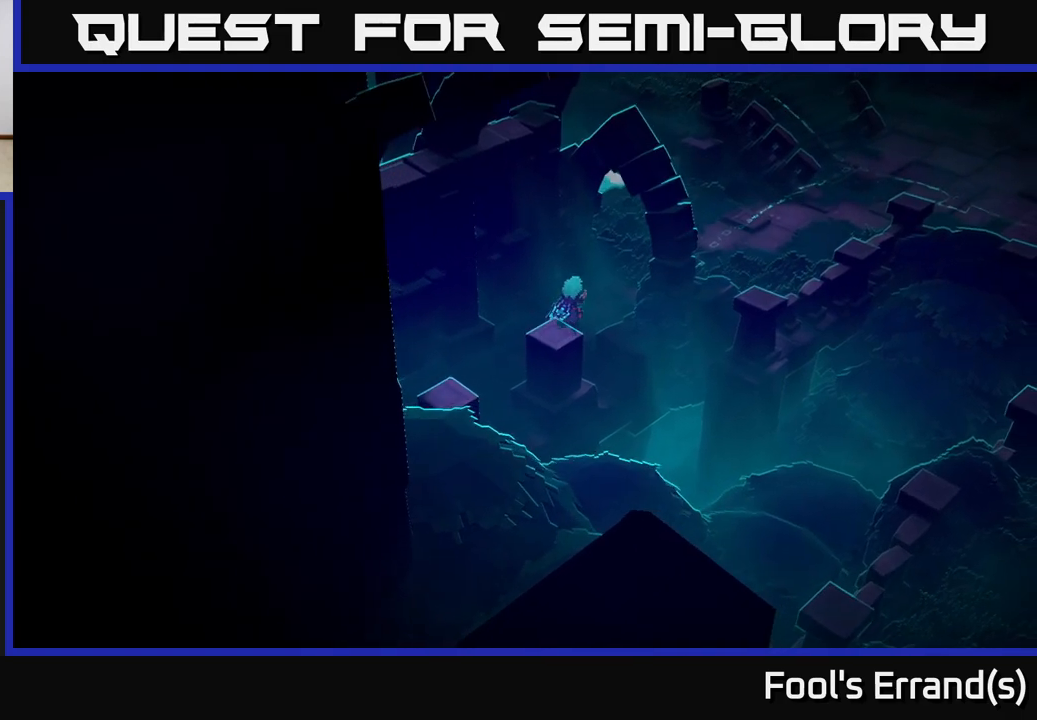
{"buttons": [], "left_stick": "up-right", "right_stick": "up-right", "events": []}
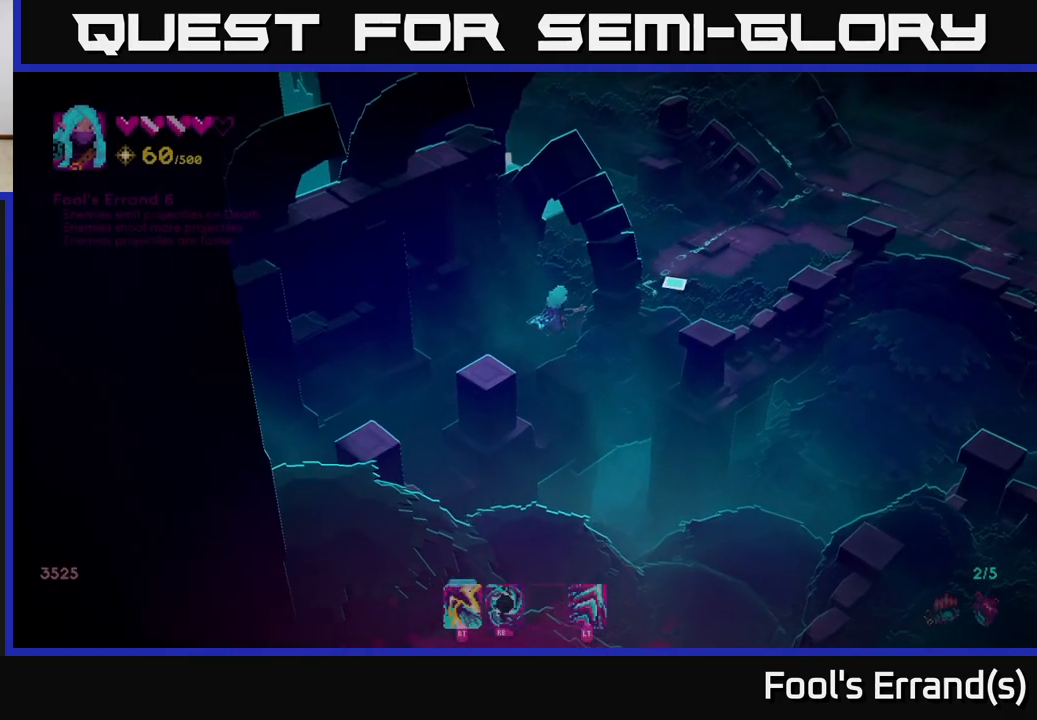
{"buttons": [], "left_stick": "up-right", "right_stick": "up-right", "events": [[300, "L2", "down"], [433, "L2", "up"]]}
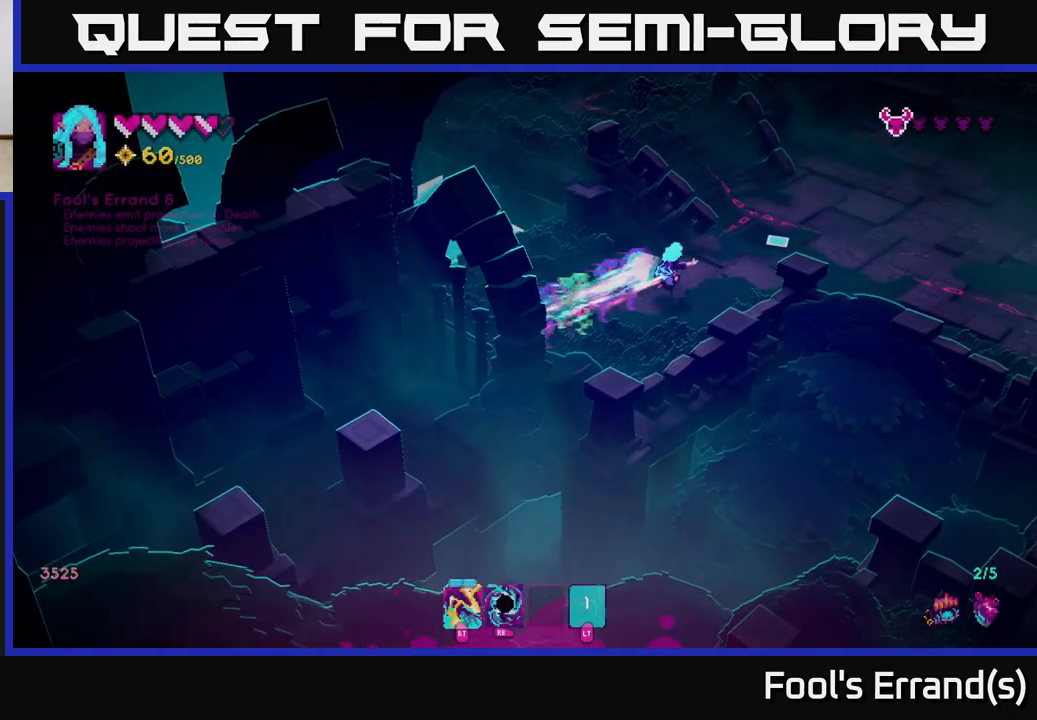
{"buttons": [], "left_stick": "up-right", "right_stick": "up-right", "events": []}
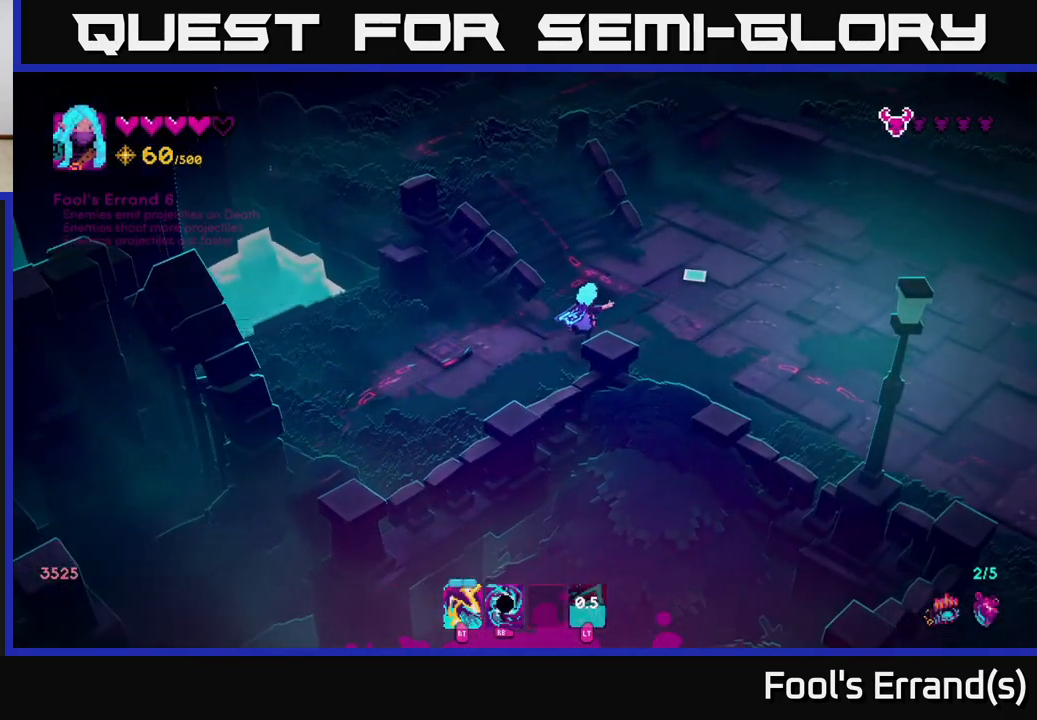
{"buttons": [], "left_stick": "right", "right_stick": "up-right", "events": [[483, "left_stick", "right"]]}
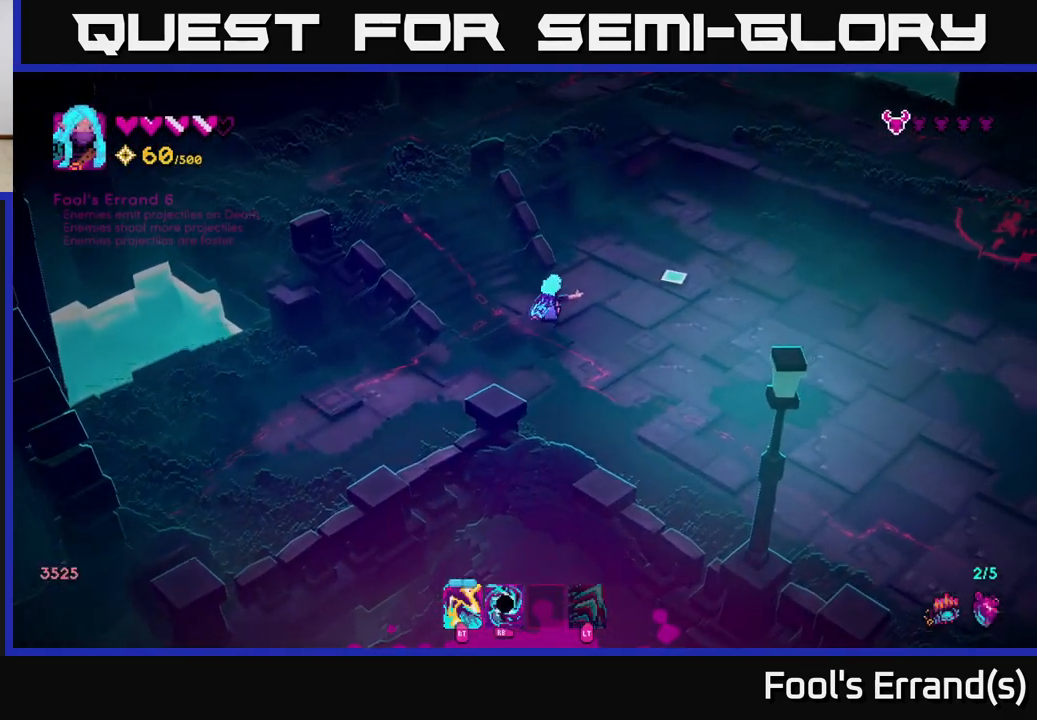
{"buttons": [], "left_stick": "right", "right_stick": "up-right", "events": []}
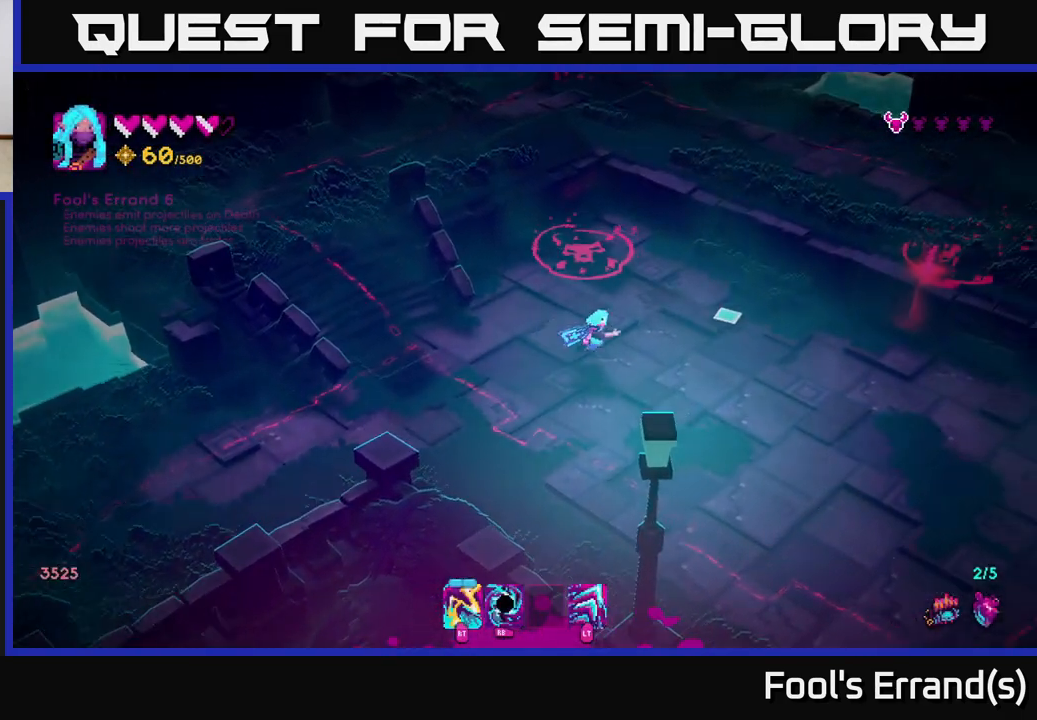
{"buttons": [], "left_stick": "right", "right_stick": "up-right", "events": []}
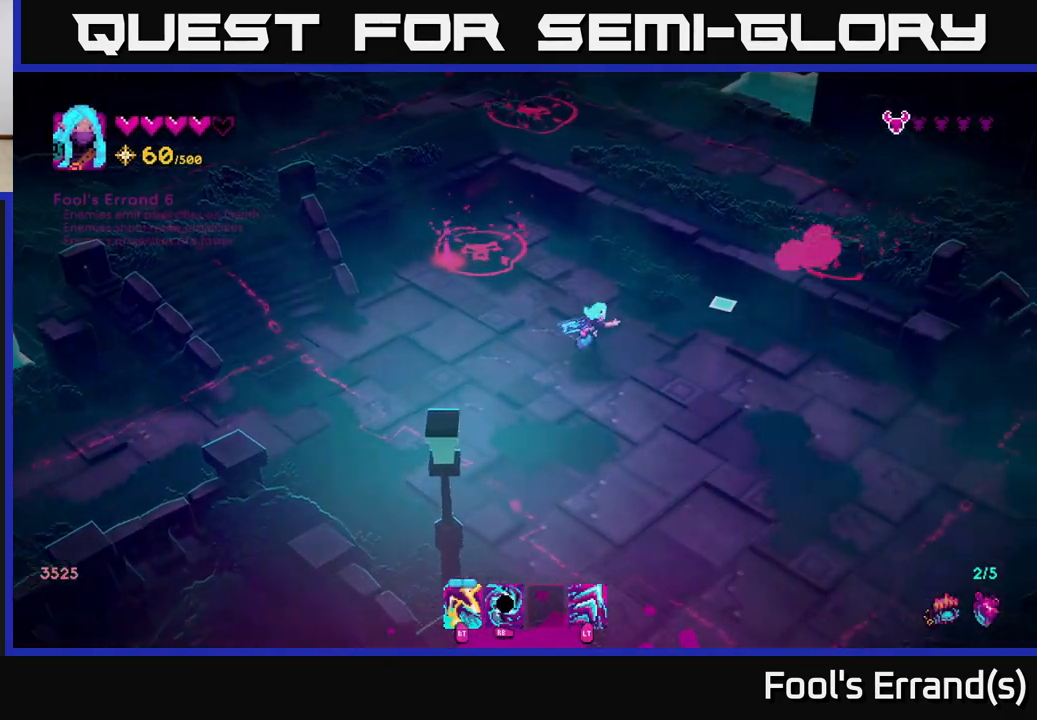
{"buttons": [], "left_stick": "down", "right_stick": "up-right", "events": [[117, "left_stick", "down-right"], [167, "R1", "down"], [233, "R1", "up"], [250, "left_stick", "down"]]}
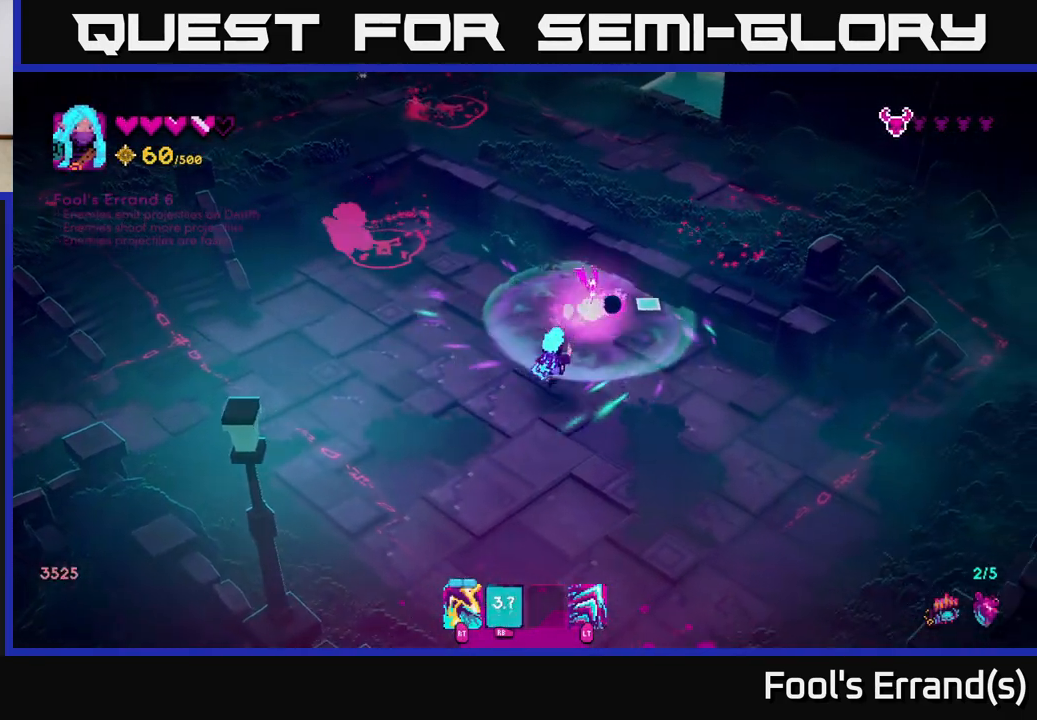
{"buttons": [], "left_stick": "down-left", "right_stick": "up", "events": [[100, "R2", "down"], [200, "R2", "up"], [217, "left_stick", "down-left"], [250, "right_stick", "up-left"], [433, "right_stick", "up"]]}
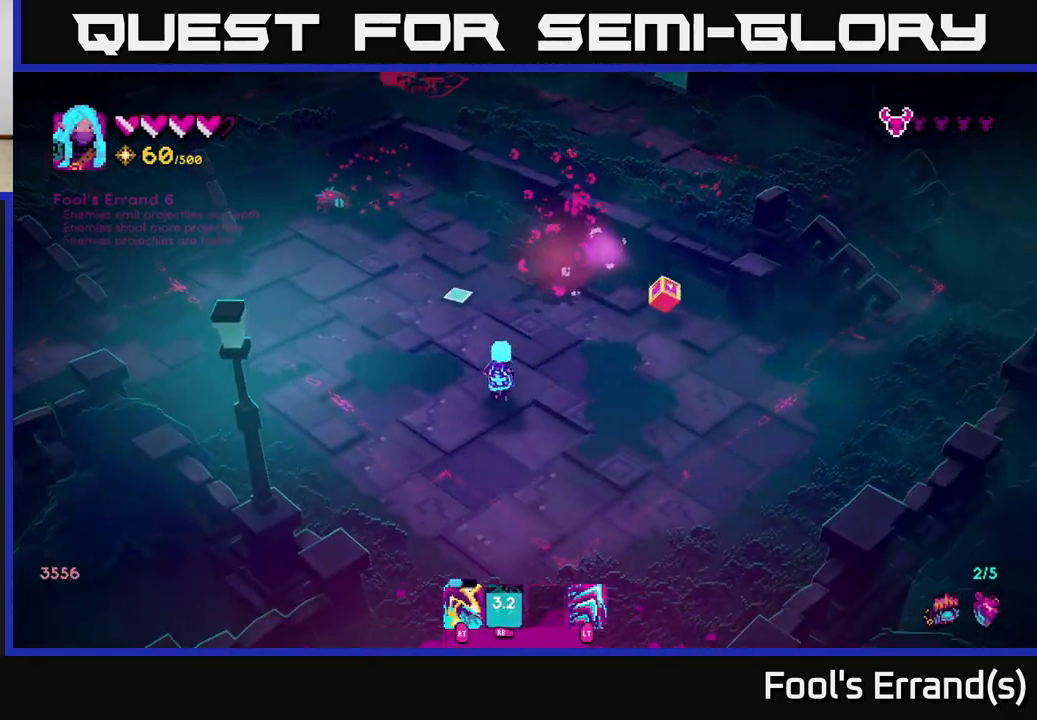
{"buttons": [], "left_stick": "up", "right_stick": "up", "events": [[100, "left_stick", "up-left"], [200, "left_stick", "up"]]}
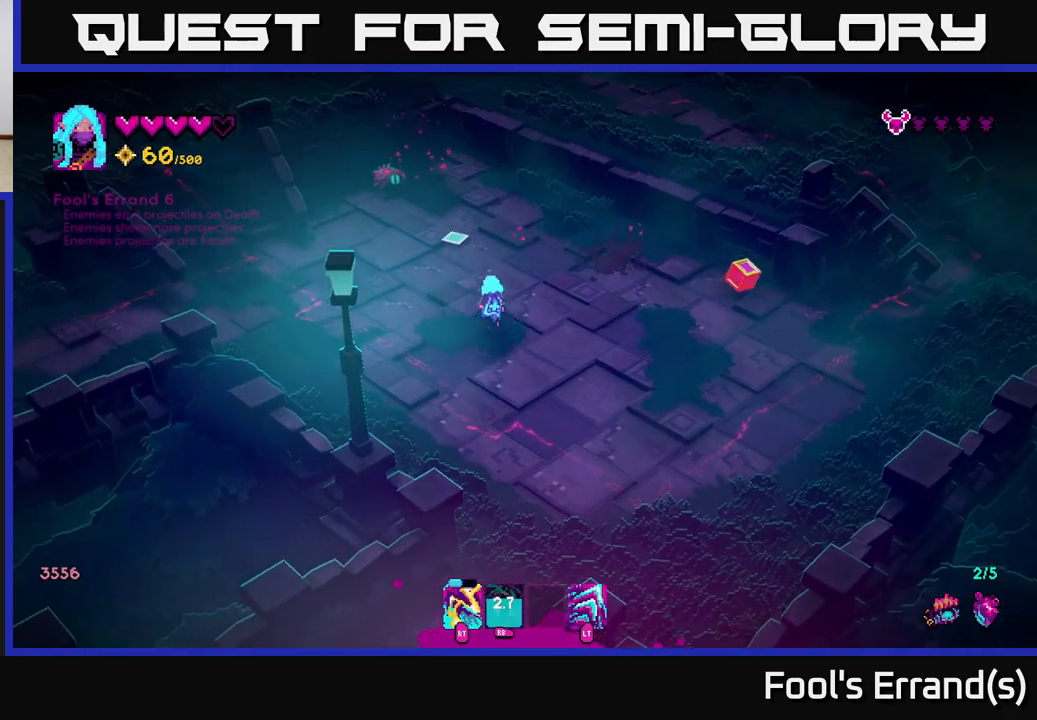
{"buttons": [], "left_stick": "down-right", "right_stick": "up-left", "events": [[233, "R2", "down"], [250, "left_stick", "right"], [250, "right_stick", "up-left"], [317, "R2", "up"], [400, "left_stick", "down-right"]]}
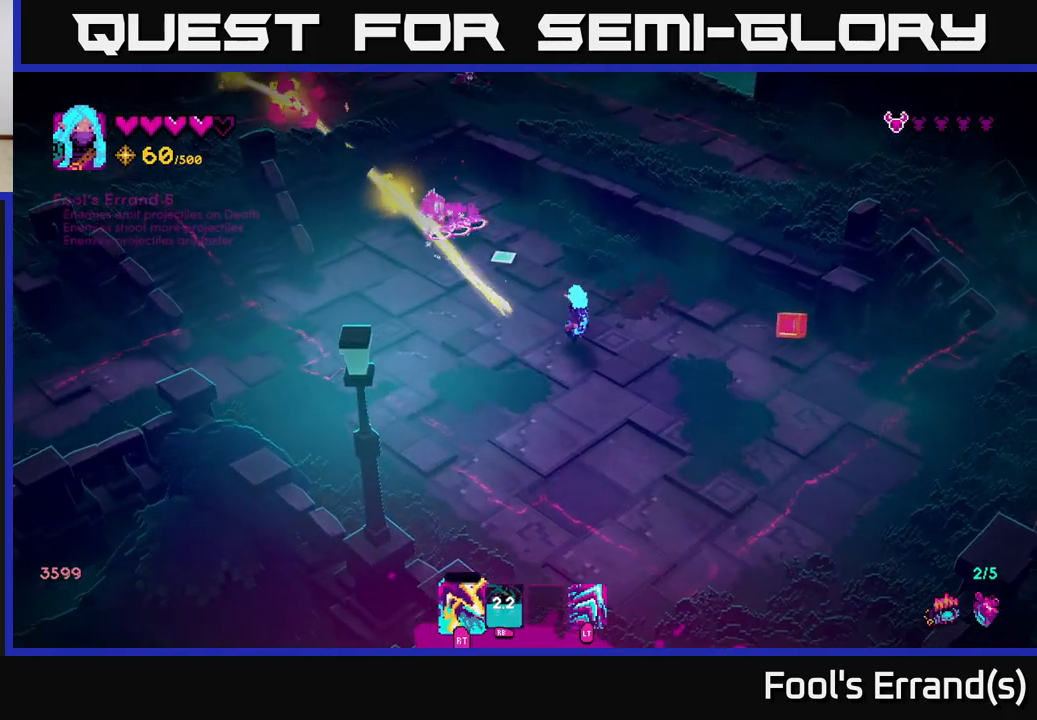
{"buttons": [], "left_stick": "down-right", "right_stick": "up-left", "events": []}
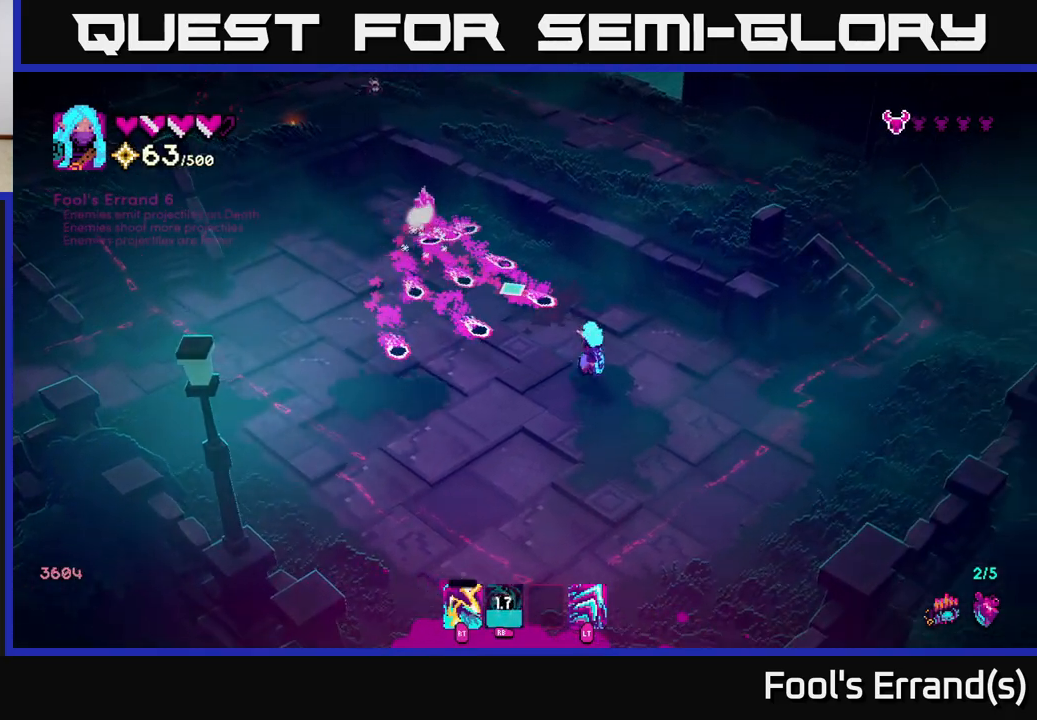
{"buttons": [], "left_stick": "up", "right_stick": "up-left", "events": [[33, "left_stick", "down"], [150, "left_stick", "down-right"], [450, "left_stick", "up"]]}
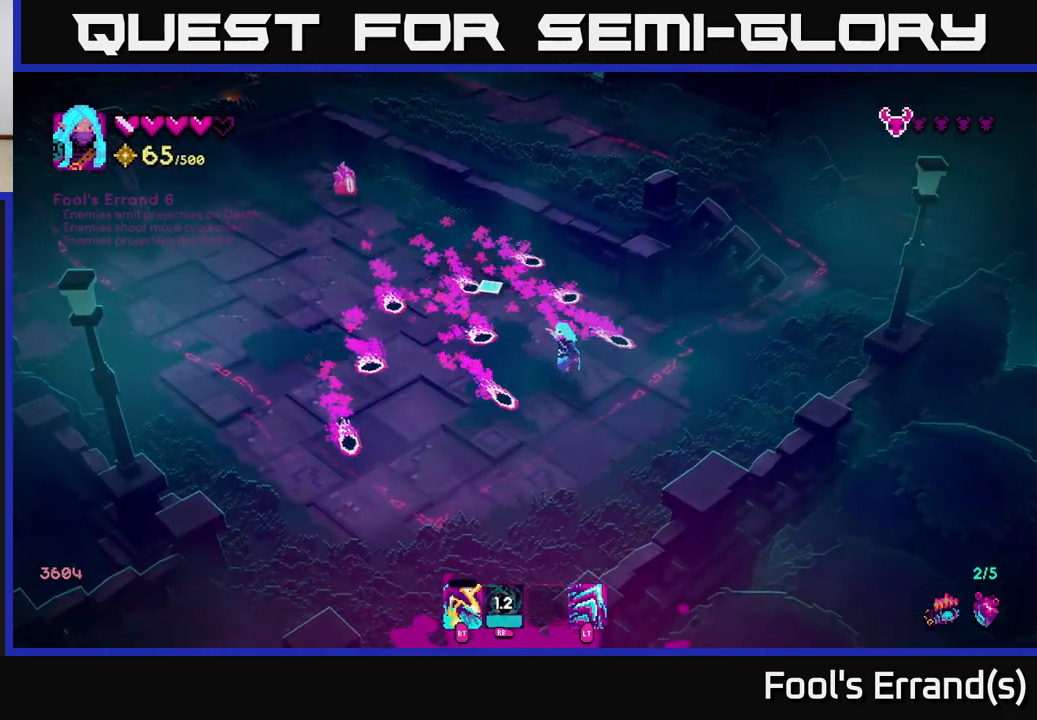
{"buttons": [], "left_stick": "up-left", "right_stick": "up-left", "events": [[133, "left_stick", "up-left"]]}
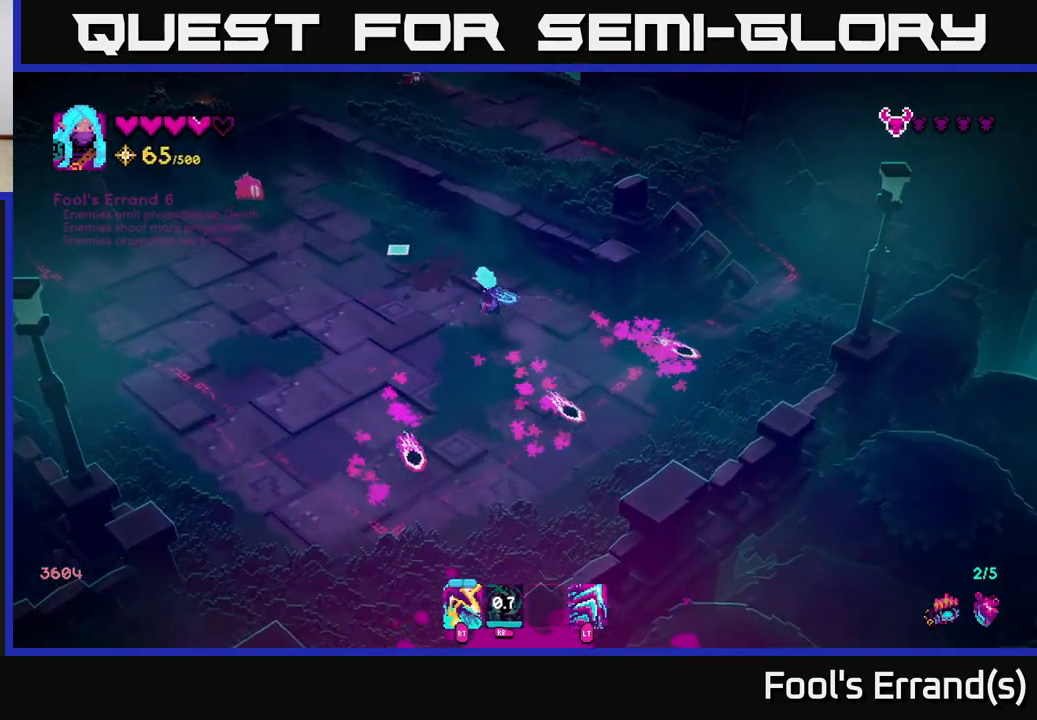
{"buttons": [], "left_stick": "down-left", "right_stick": "up-left", "events": [[250, "left_stick", "left"], [300, "R2", "down"], [400, "R2", "up"], [450, "left_stick", "down-left"]]}
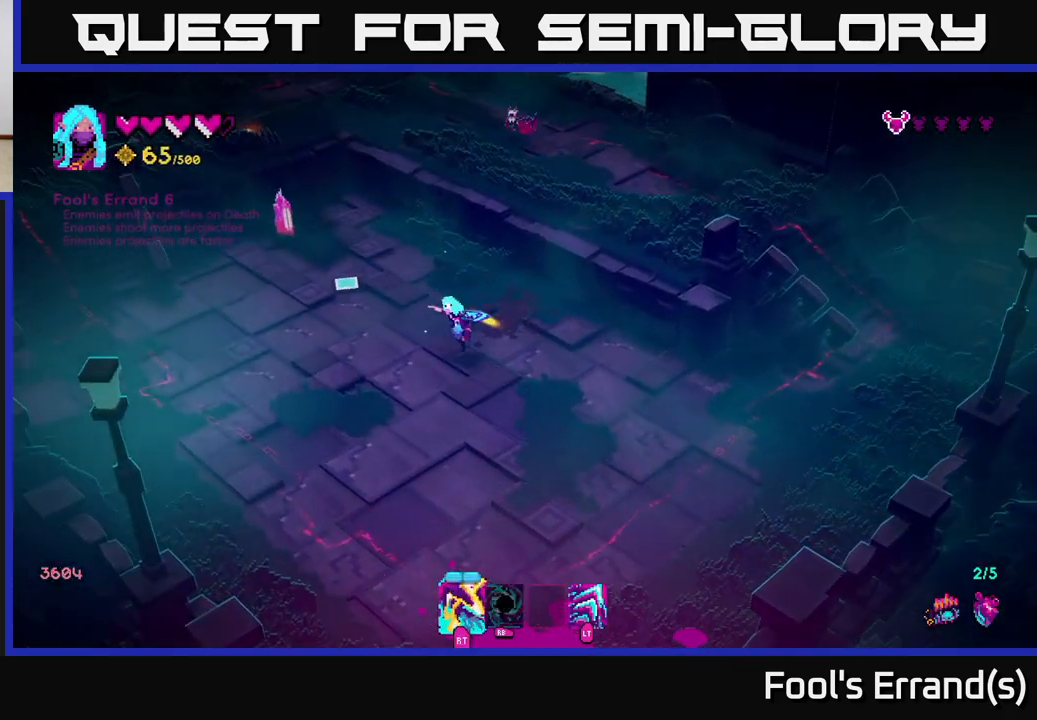
{"buttons": [], "left_stick": "down-left", "right_stick": "up-left", "events": [[100, "left_stick", "up-left"], [167, "R2", "down"], [233, "left_stick", "down-left"], [250, "R2", "up"]]}
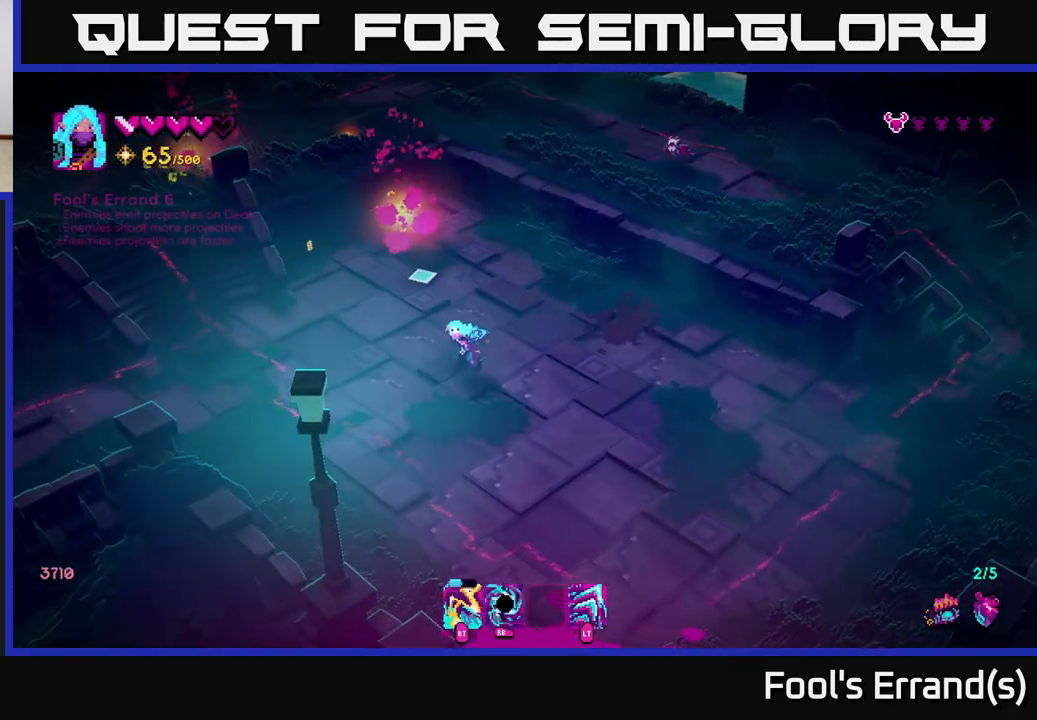
{"buttons": [], "left_stick": "up-left", "right_stick": "up-left", "events": [[100, "left_stick", "up-left"]]}
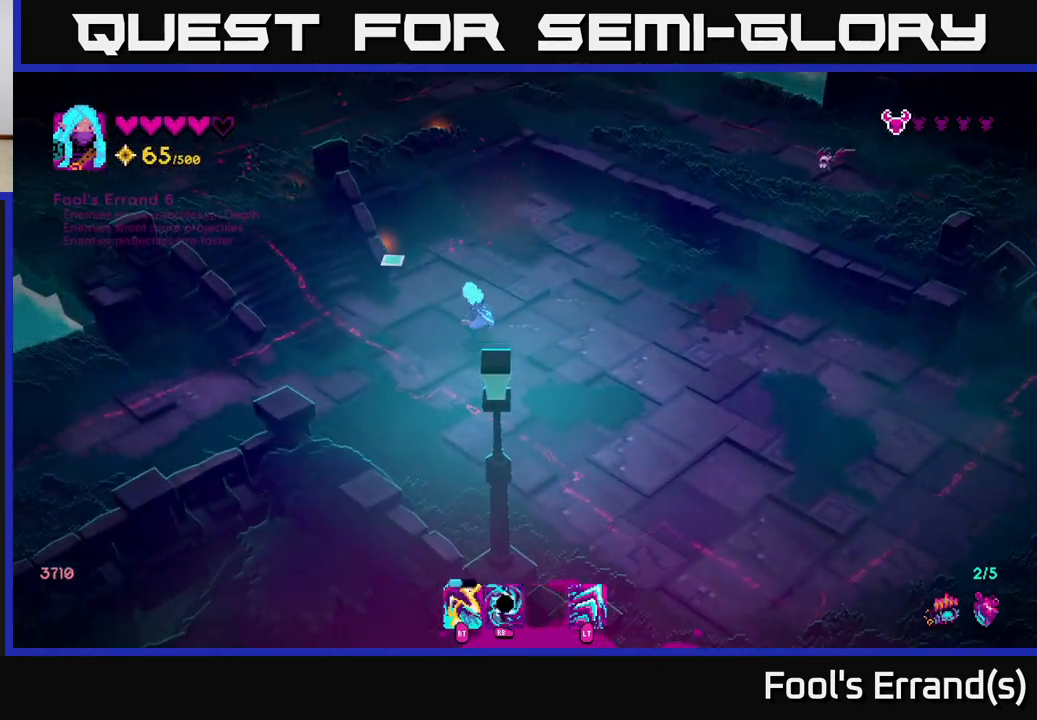
{"buttons": [], "left_stick": "up", "right_stick": "up-left", "events": [[17, "left_stick", "up"]]}